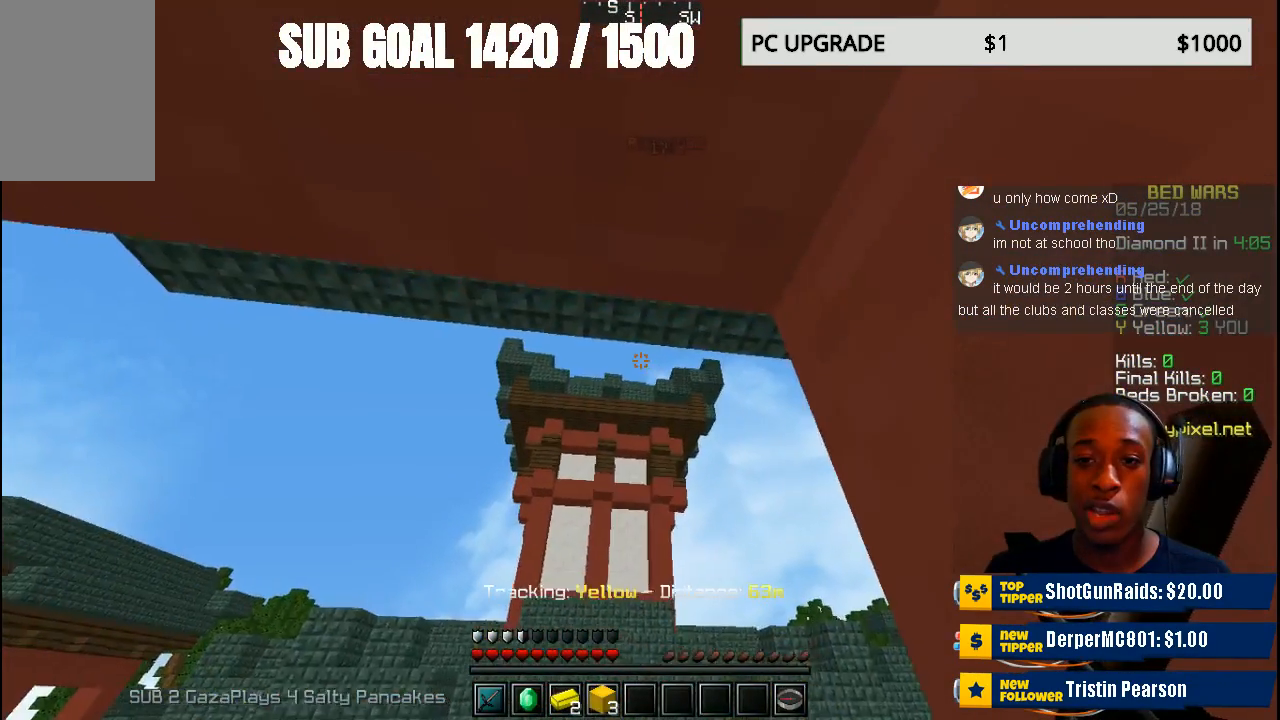
Gameplay with keyboard and mouse; each line is a JSON object with the keys and mouse buttons held at the frame after it. "events" lists presses ("down") and releases ("up") of "a", "d", "s", "w", "mouse_left" and "mouse_right" between this image and that frame as [ms after this image, input, new state], when the widget could be followed in between. "mouse_left", "mouse_right" = the "left", "right" buttons of the "mouse" list. No other keys are recorded. Fast repeated clicks can show as one long hold. Mouse movement is not recorded.
{"keys": [], "mouse": [], "events": [[200, "s", "down"], [300, "s", "up"]]}
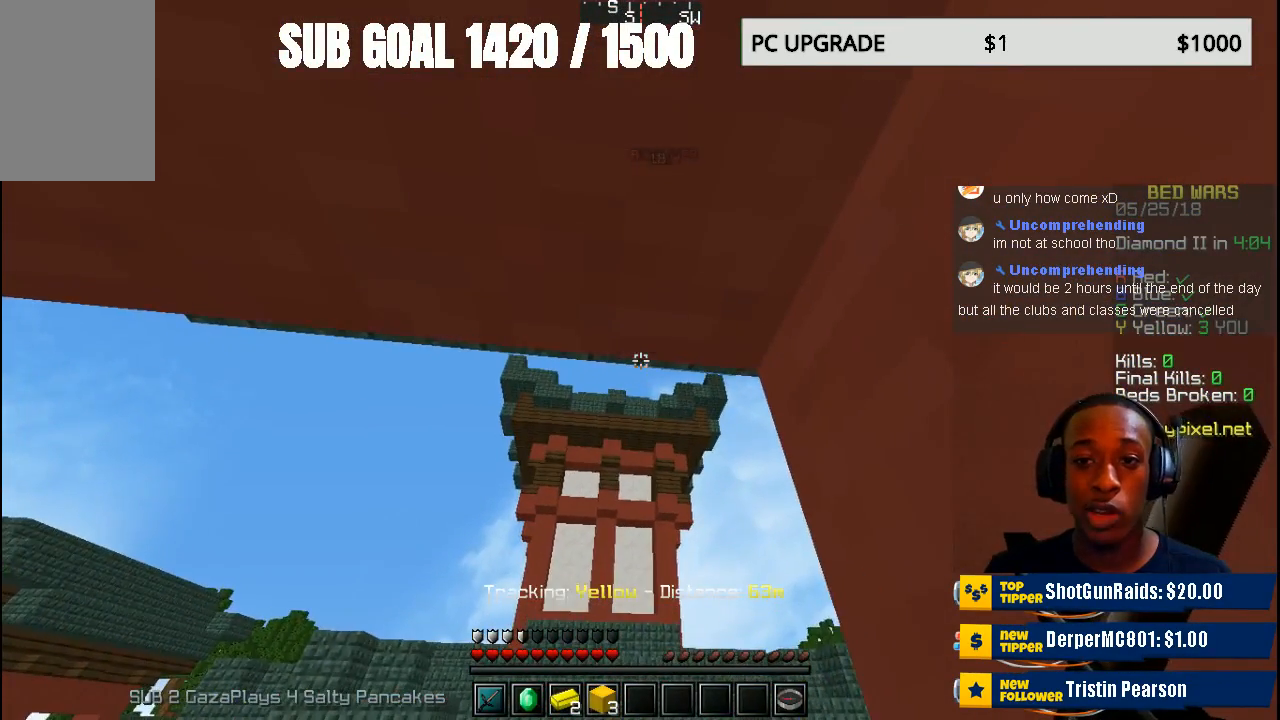
{"keys": [], "mouse": [], "events": []}
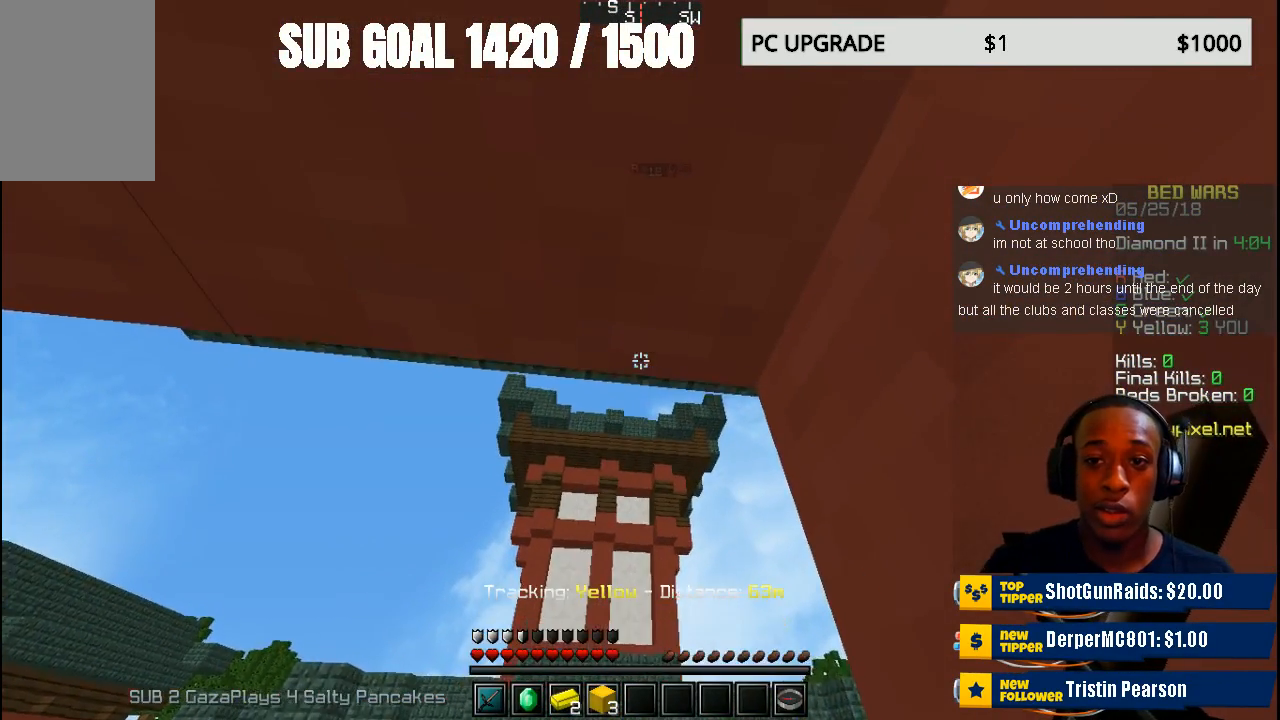
{"keys": [], "mouse": [], "events": []}
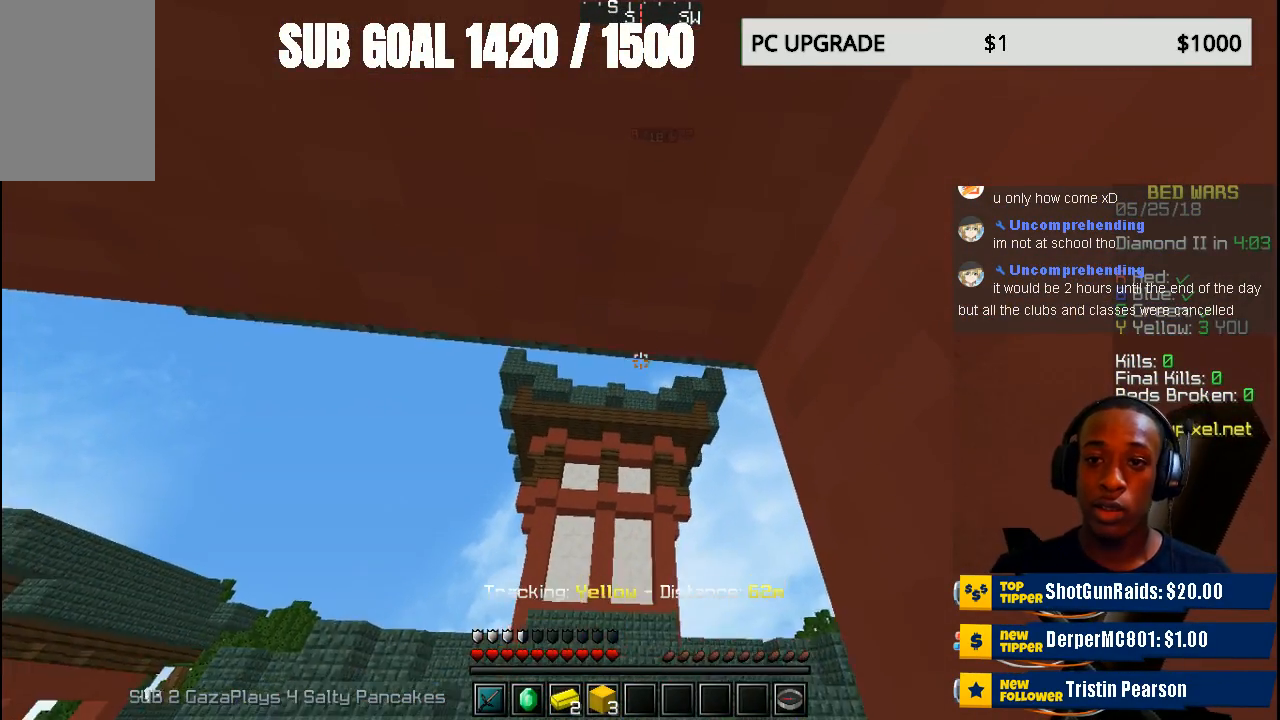
{"keys": [], "mouse": [], "events": []}
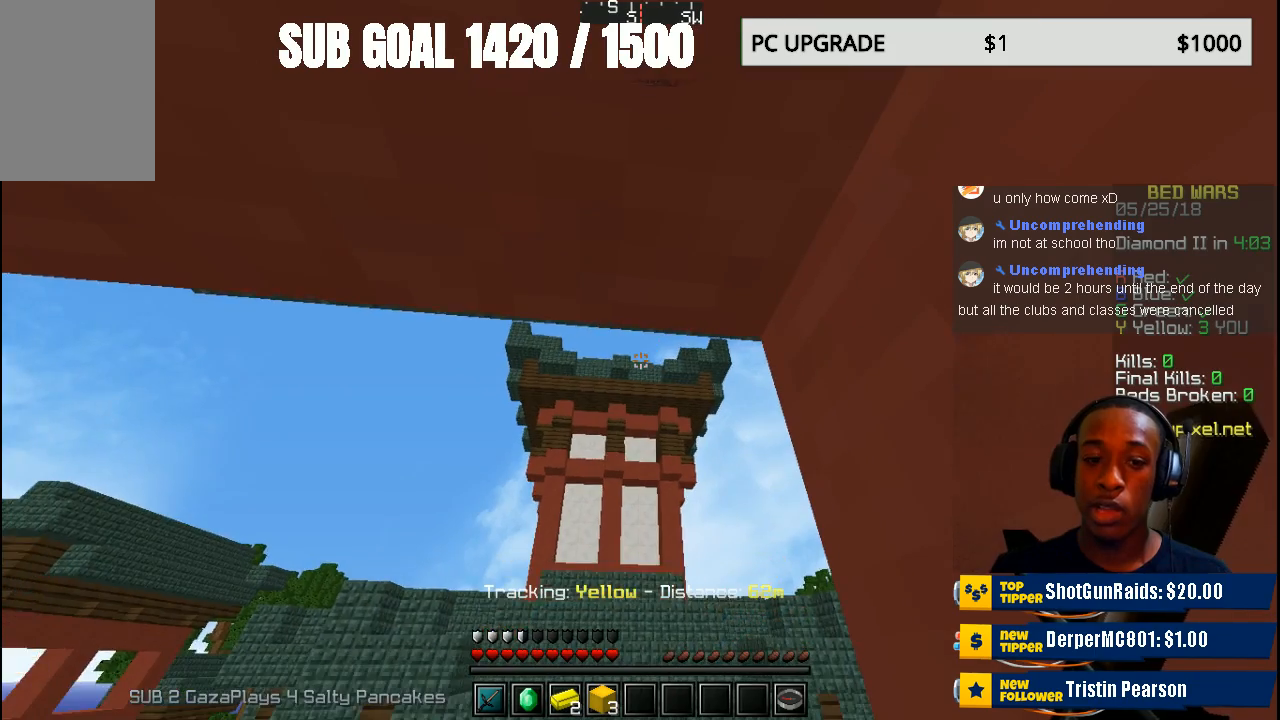
{"keys": [], "mouse": [], "events": []}
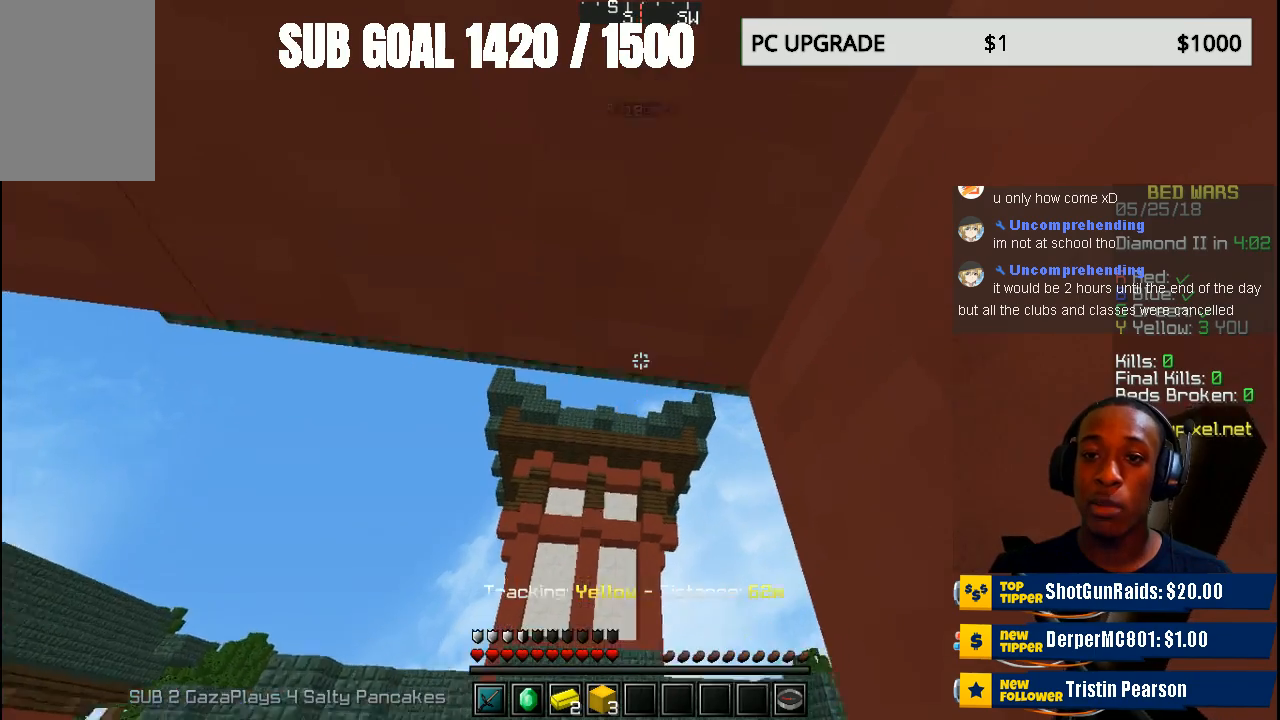
{"keys": [], "mouse": [], "events": []}
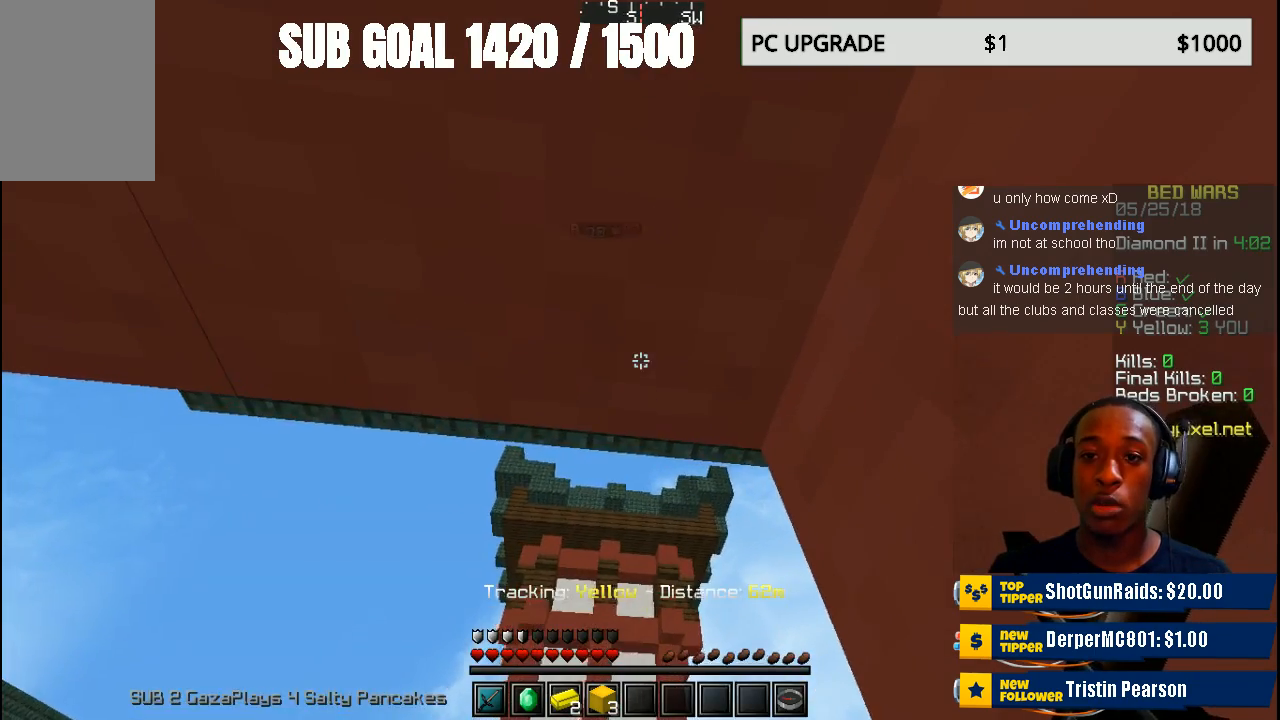
{"keys": [], "mouse": [], "events": []}
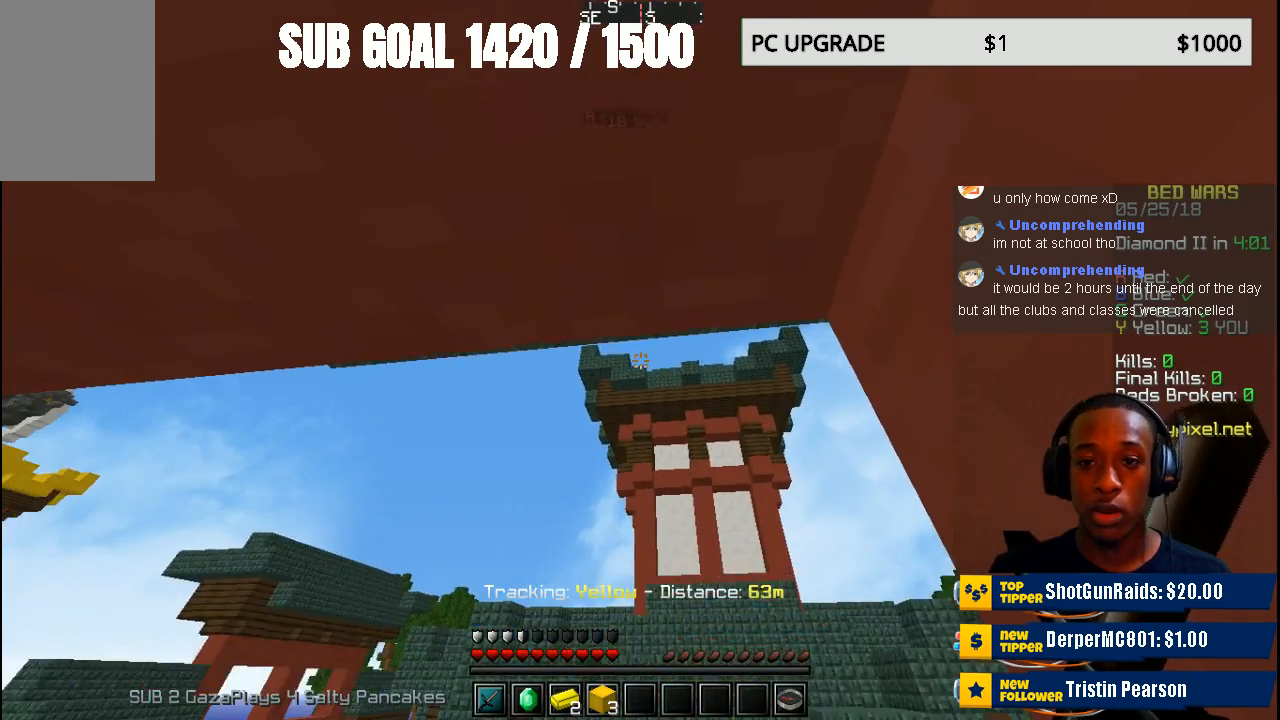
{"keys": [], "mouse": [], "events": []}
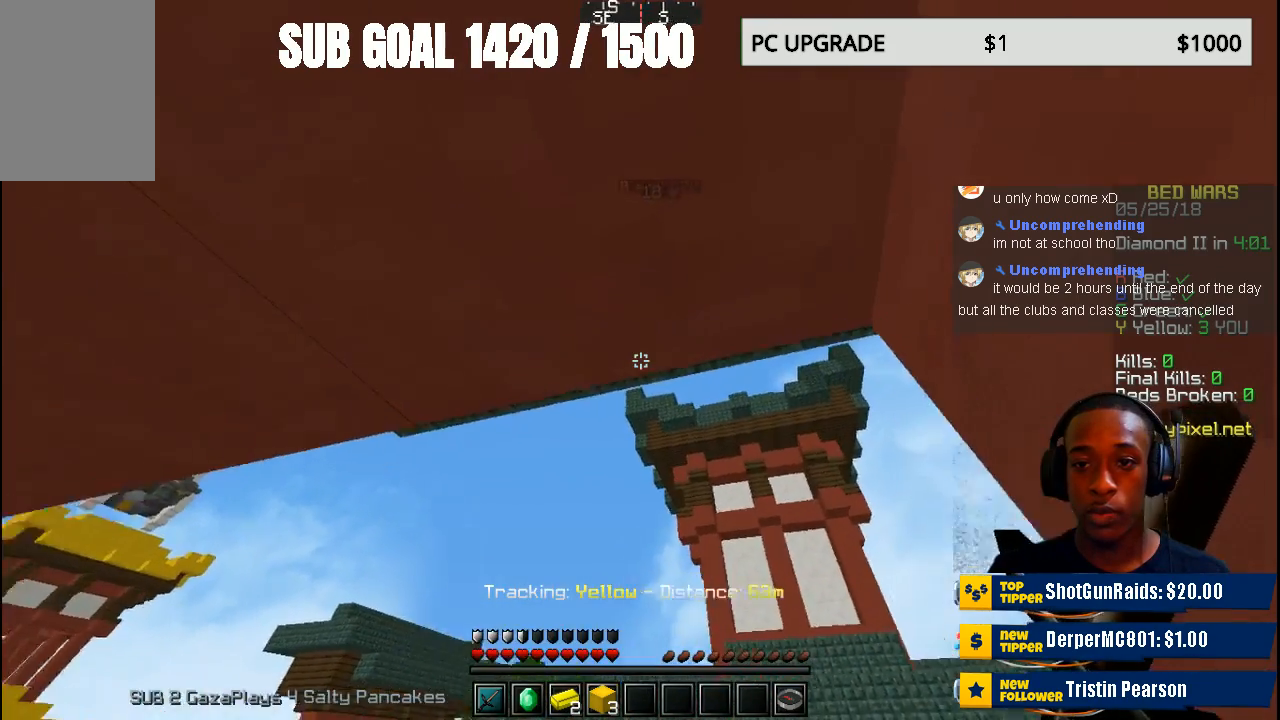
{"keys": [], "mouse": [], "events": []}
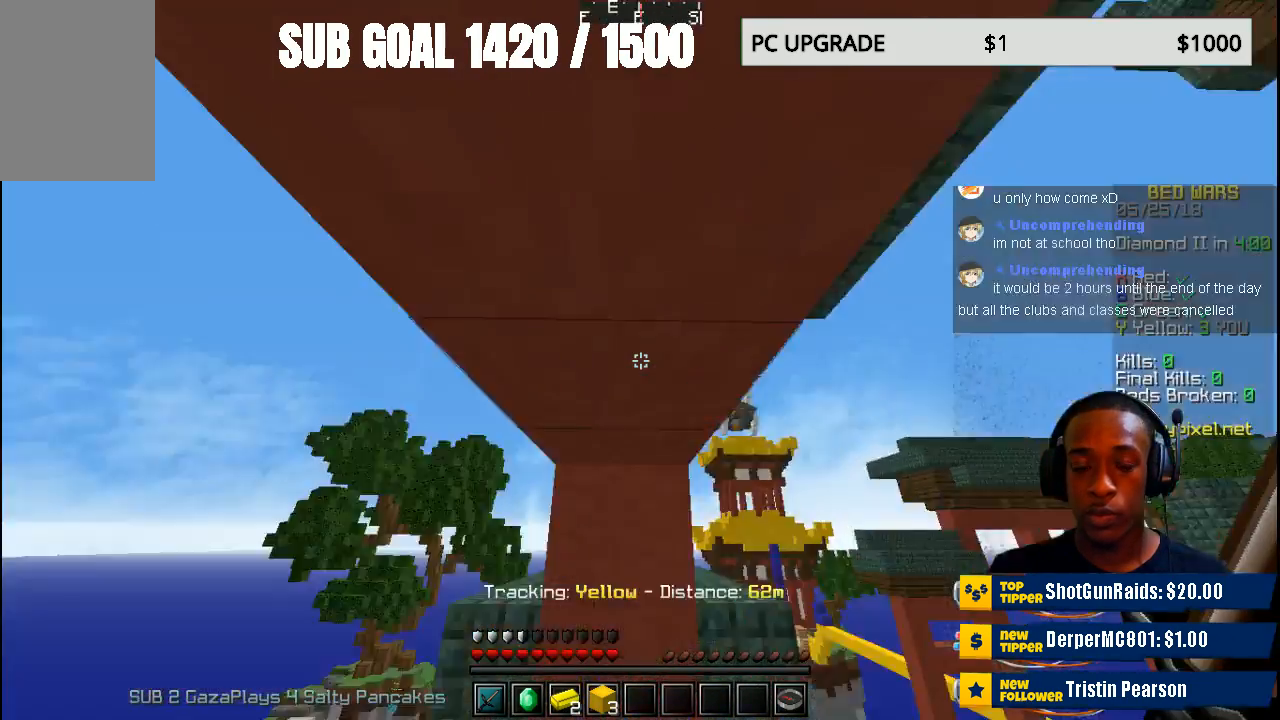
{"keys": [], "mouse": [], "events": []}
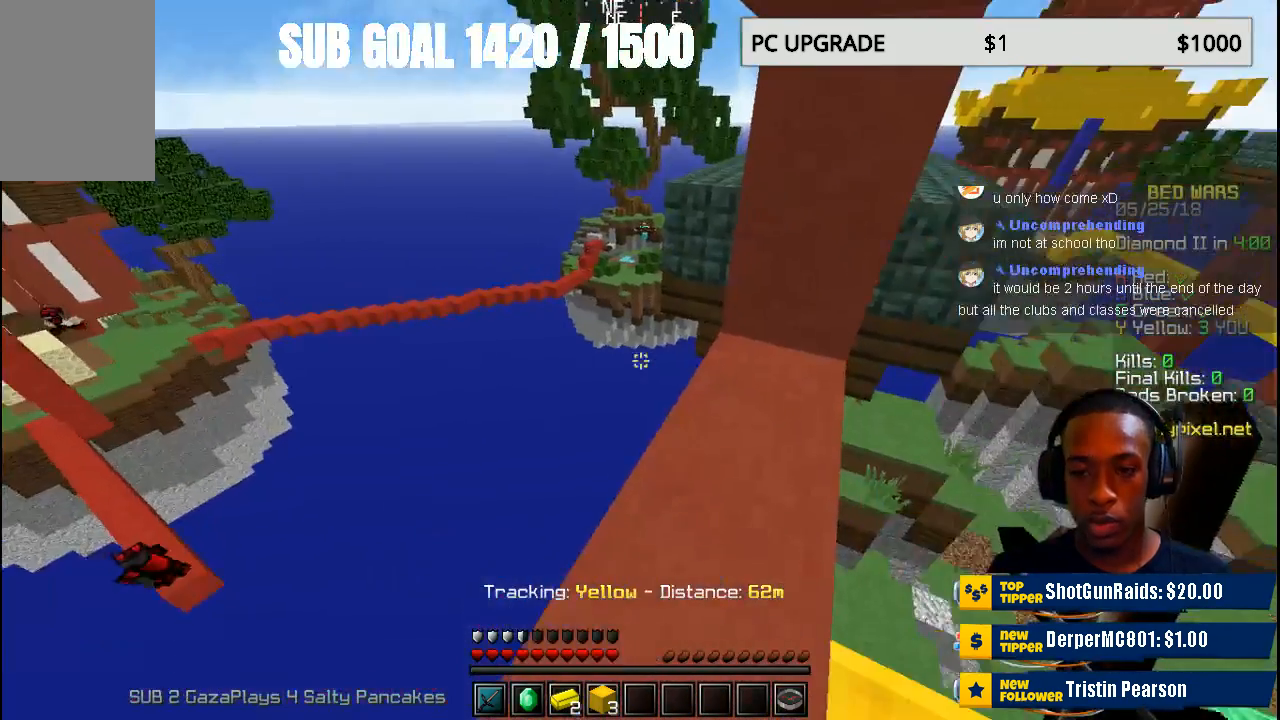
{"keys": [], "mouse": [], "events": [[300, "s", "down"], [500, "s", "up"]]}
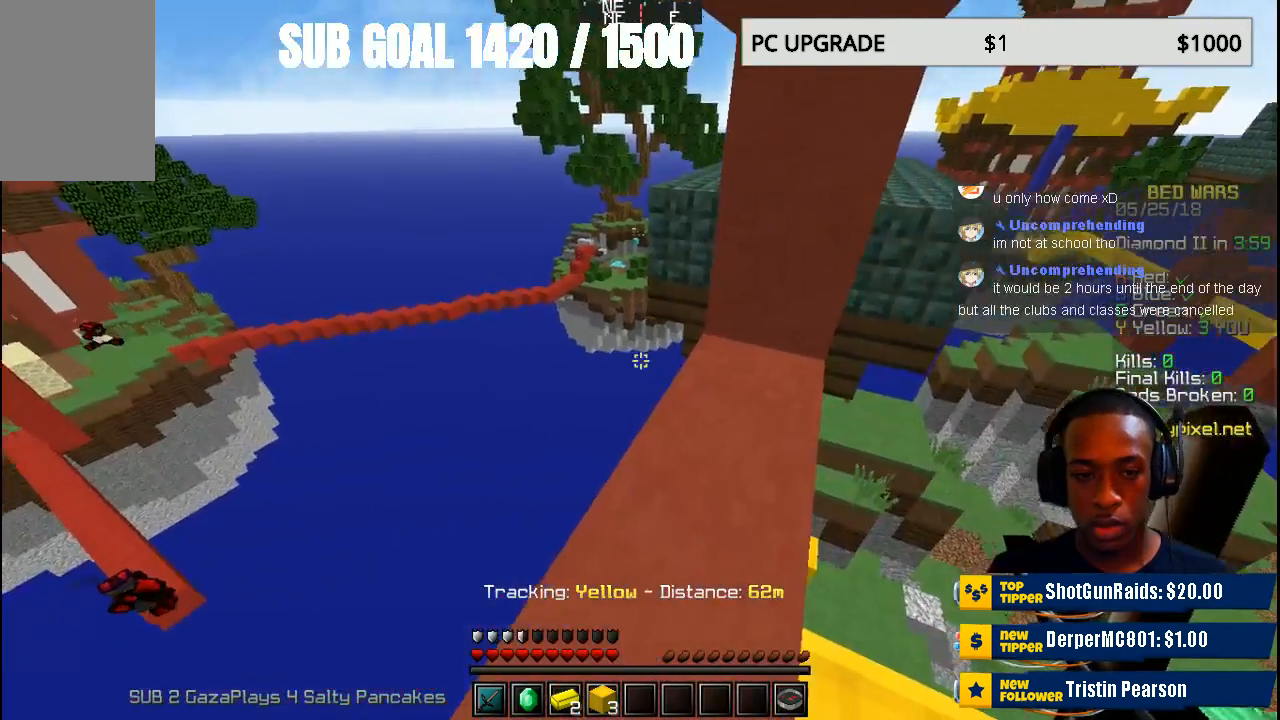
{"keys": [], "mouse": [], "events": []}
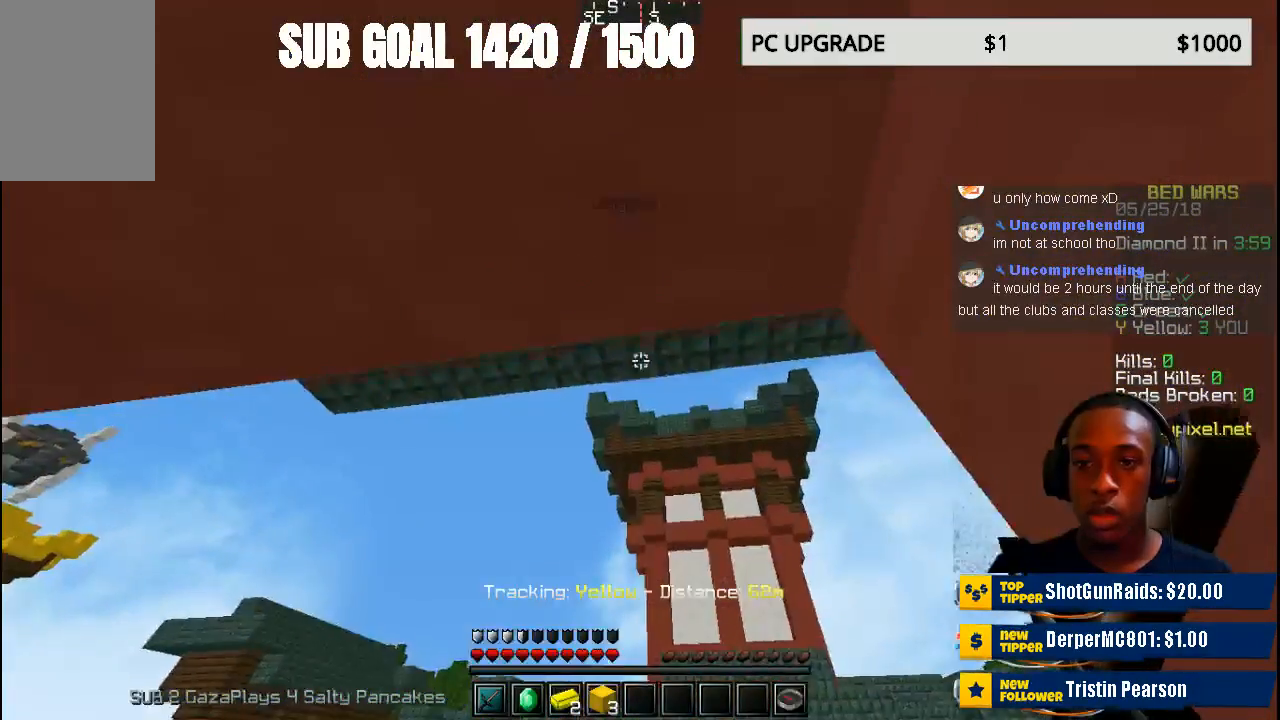
{"keys": [], "mouse": [], "events": [[33, "s", "down"], [267, "s", "up"]]}
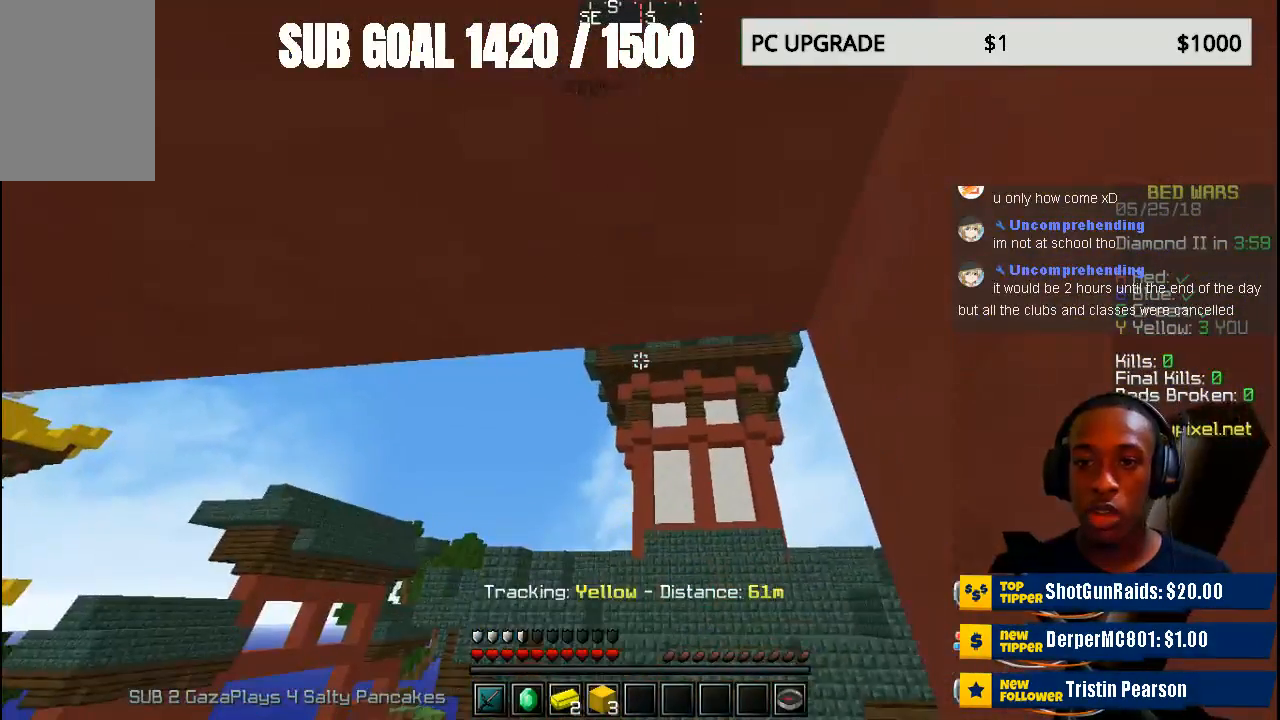
{"keys": [], "mouse": [], "events": []}
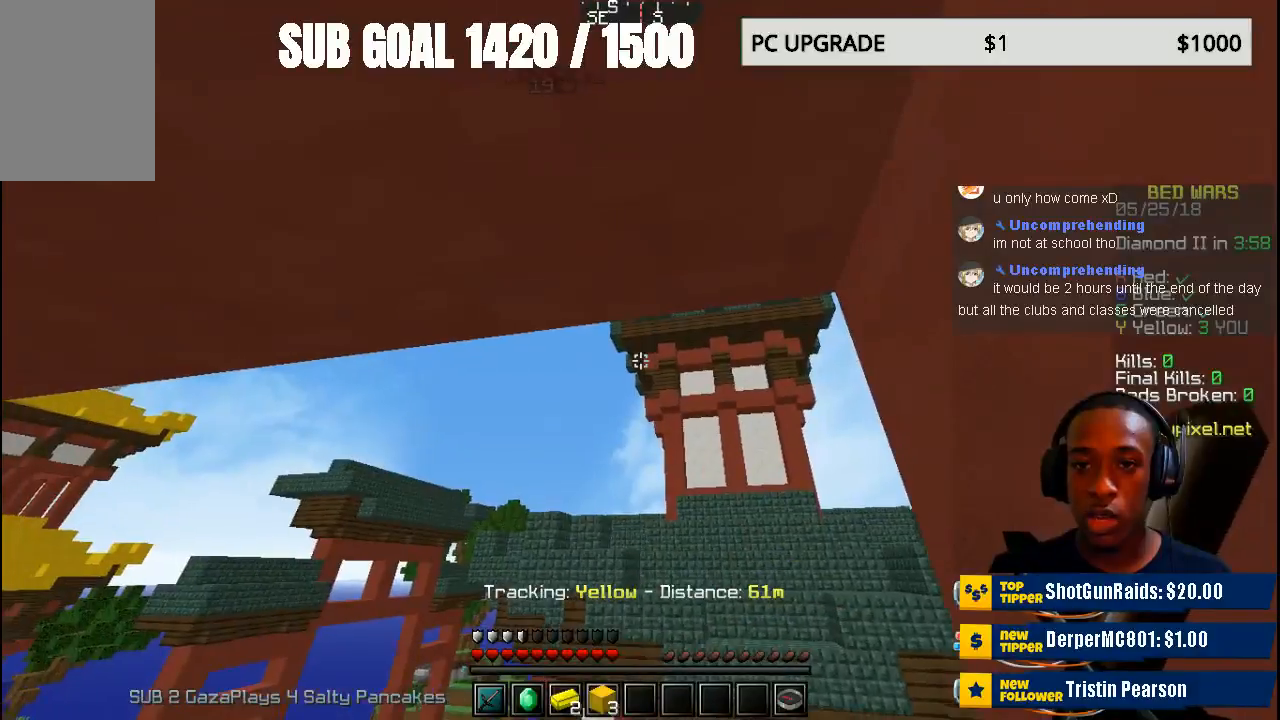
{"keys": [], "mouse": [], "events": []}
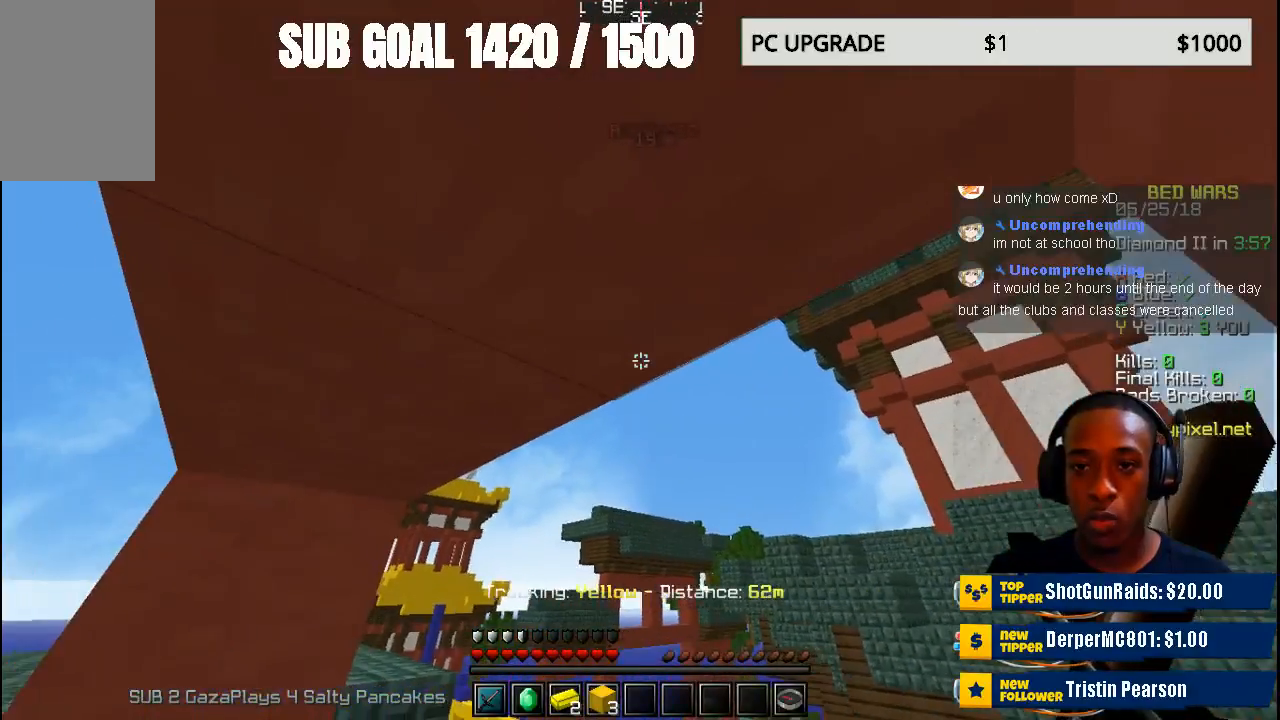
{"keys": [], "mouse": [], "events": []}
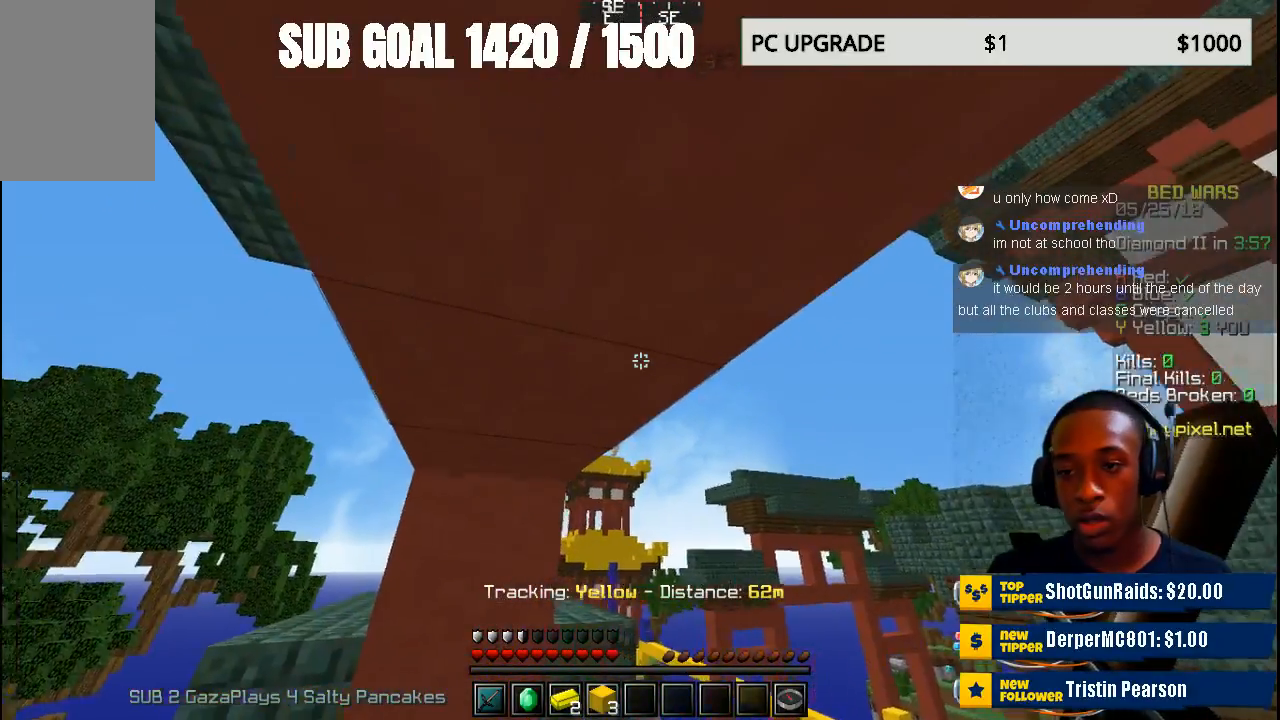
{"keys": [], "mouse": [], "events": []}
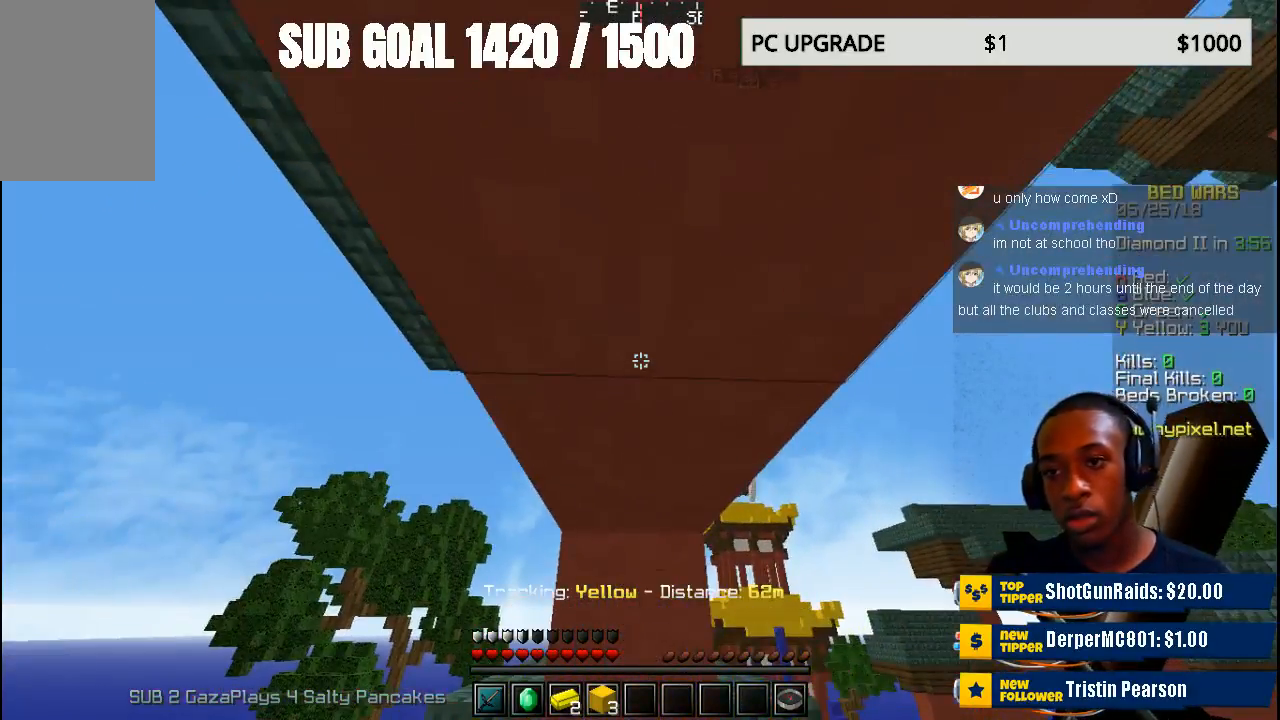
{"keys": ["s"], "mouse": [], "events": [[500, "s", "down"]]}
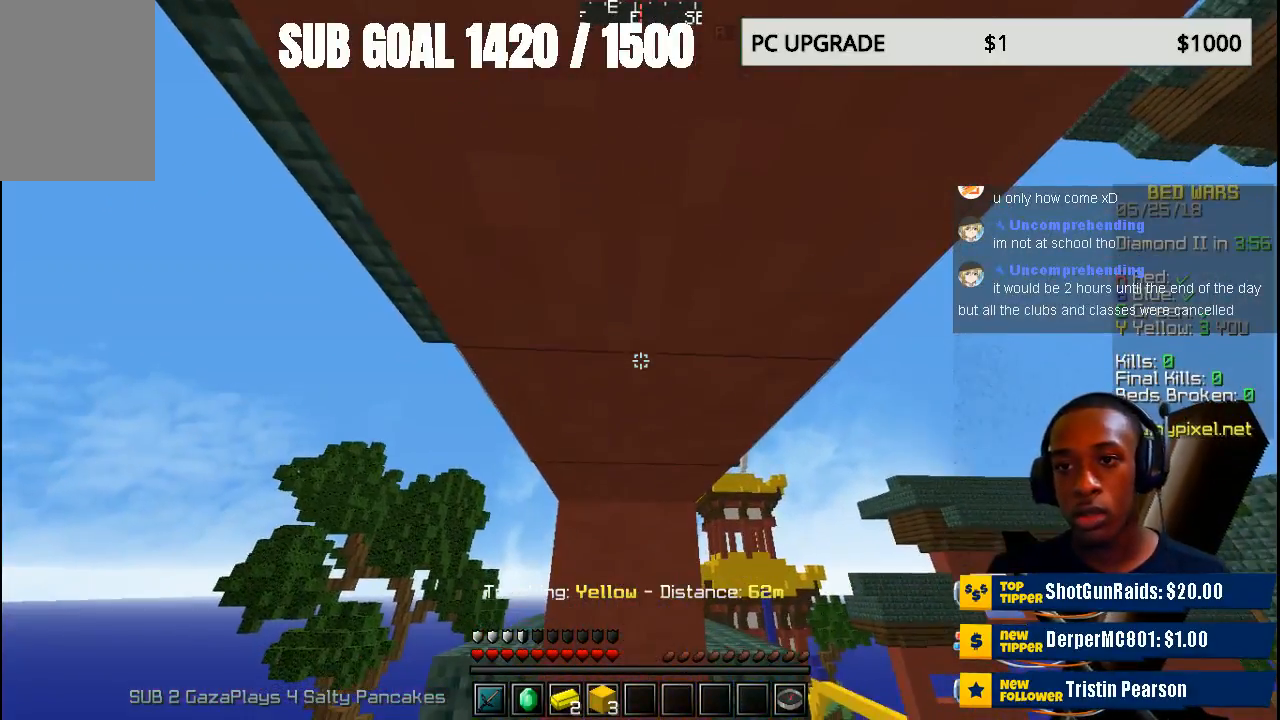
{"keys": [], "mouse": [], "events": [[200, "s", "up"]]}
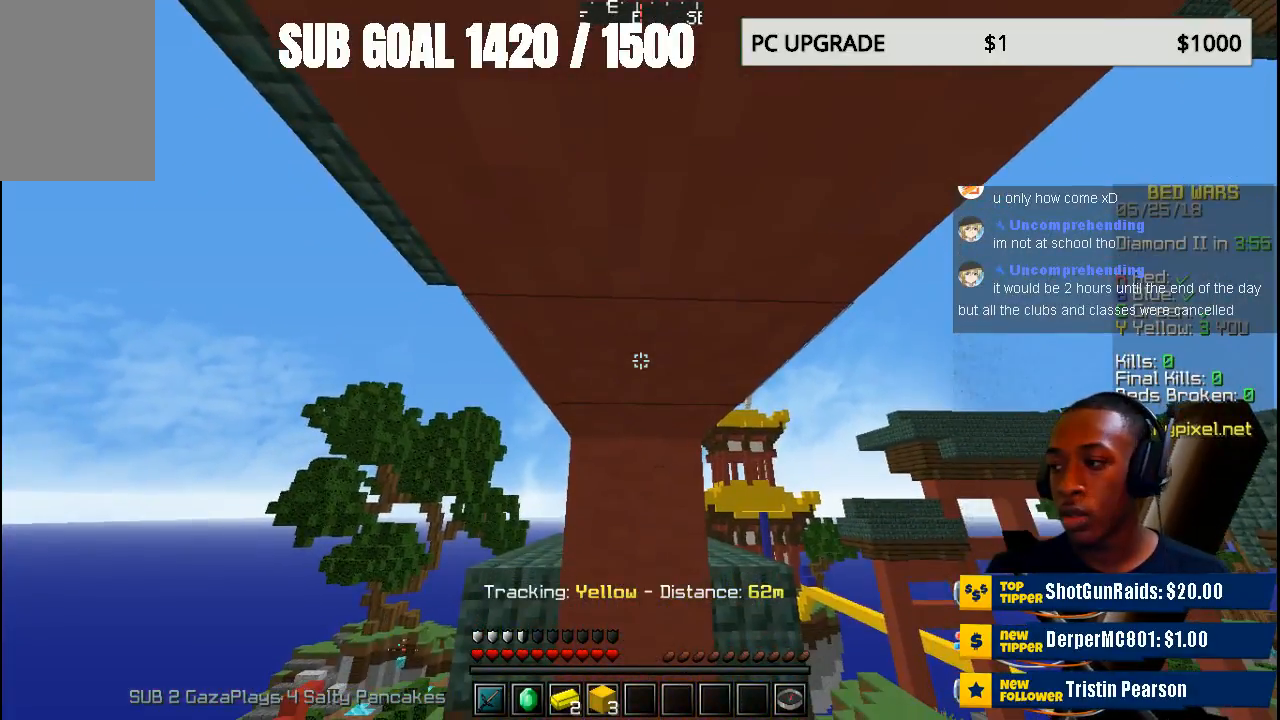
{"keys": [], "mouse": [], "events": []}
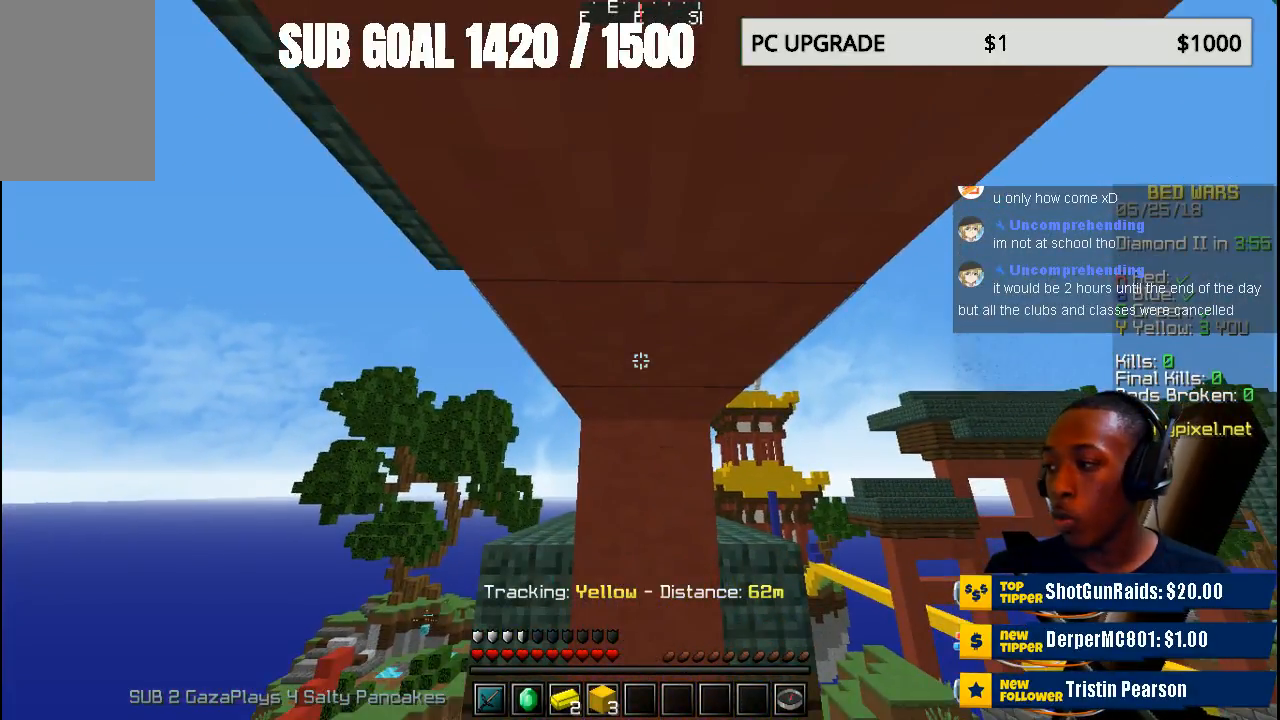
{"keys": [], "mouse": [], "events": []}
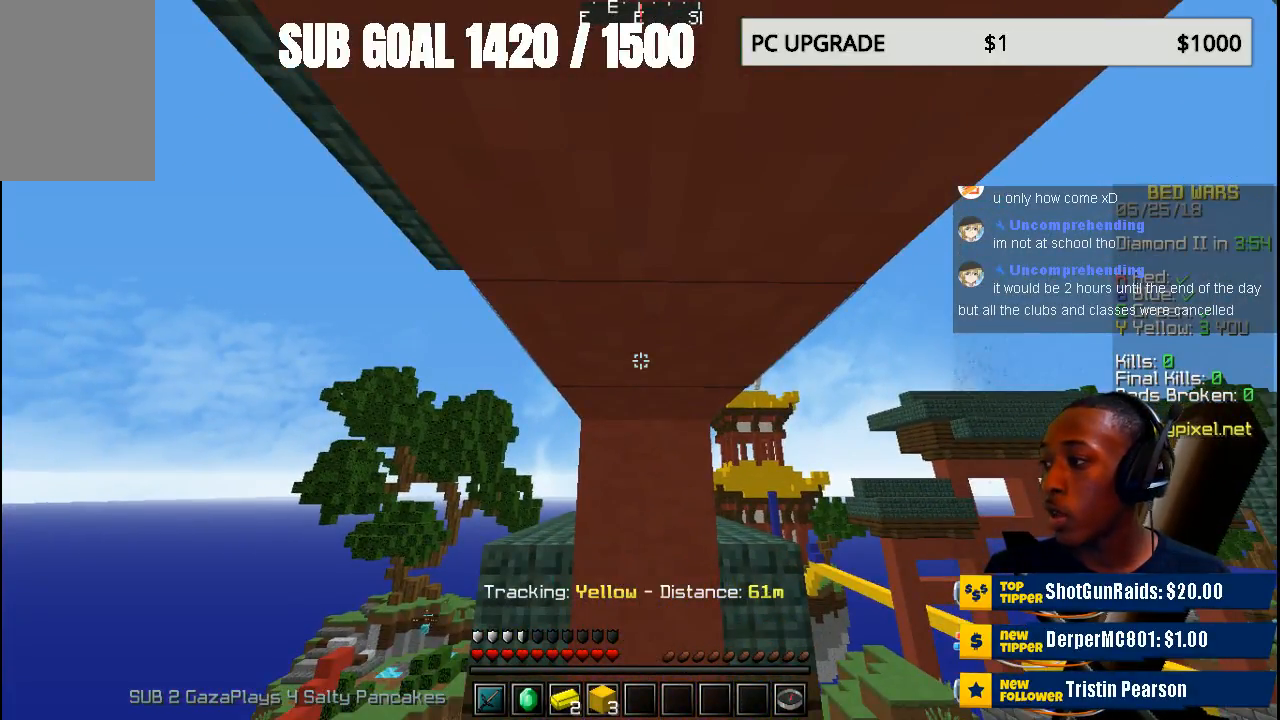
{"keys": [], "mouse": [], "events": []}
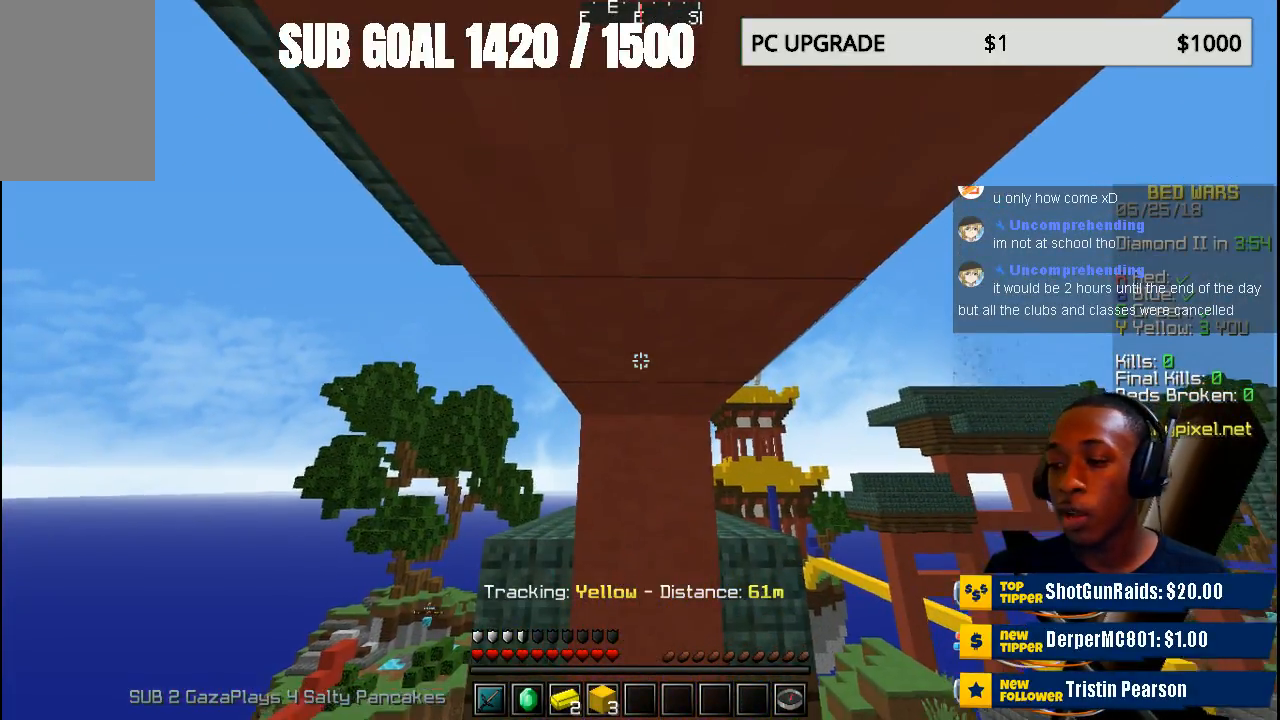
{"keys": [], "mouse": [], "events": [[300, "s", "down"], [467, "s", "up"]]}
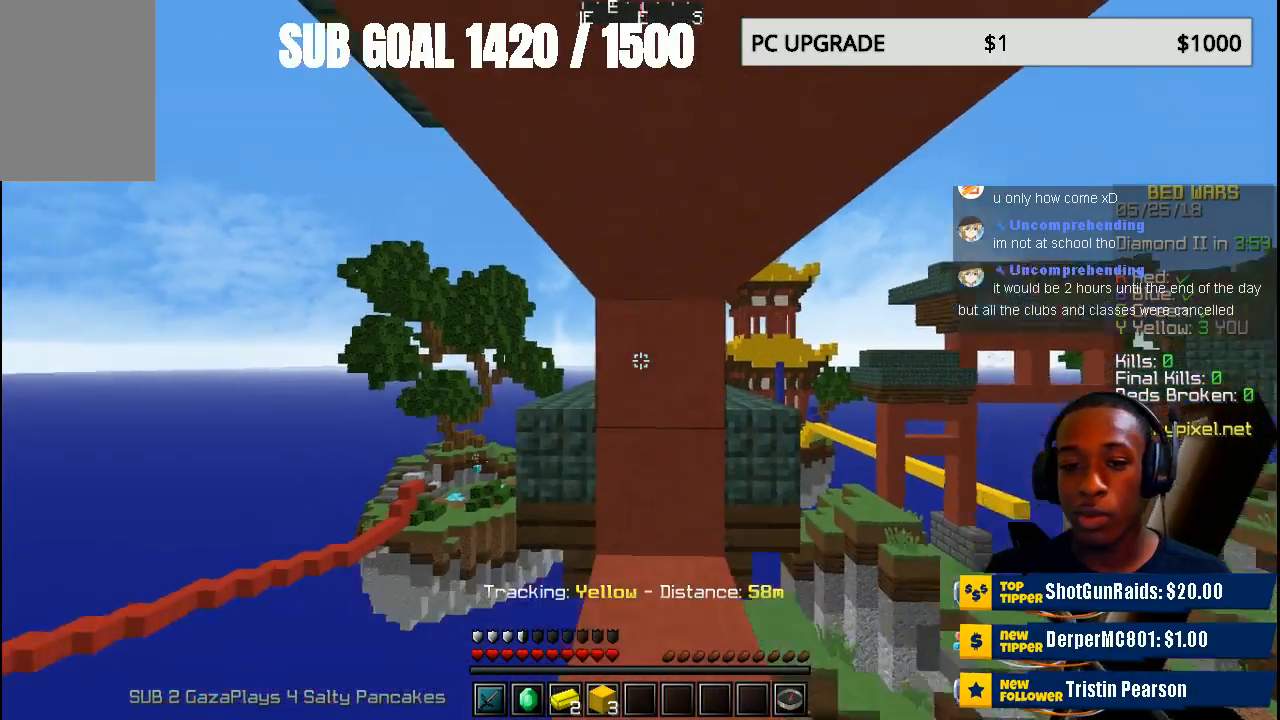
{"keys": [], "mouse": [], "events": []}
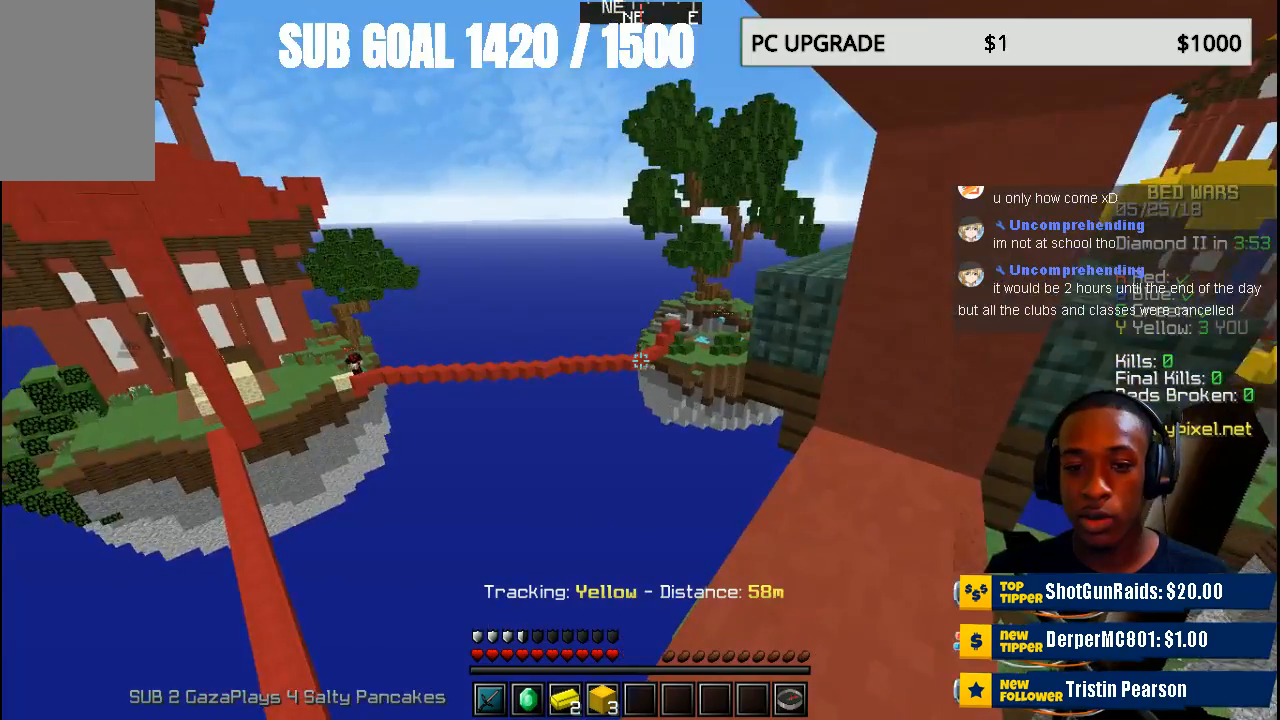
{"keys": [], "mouse": [], "events": []}
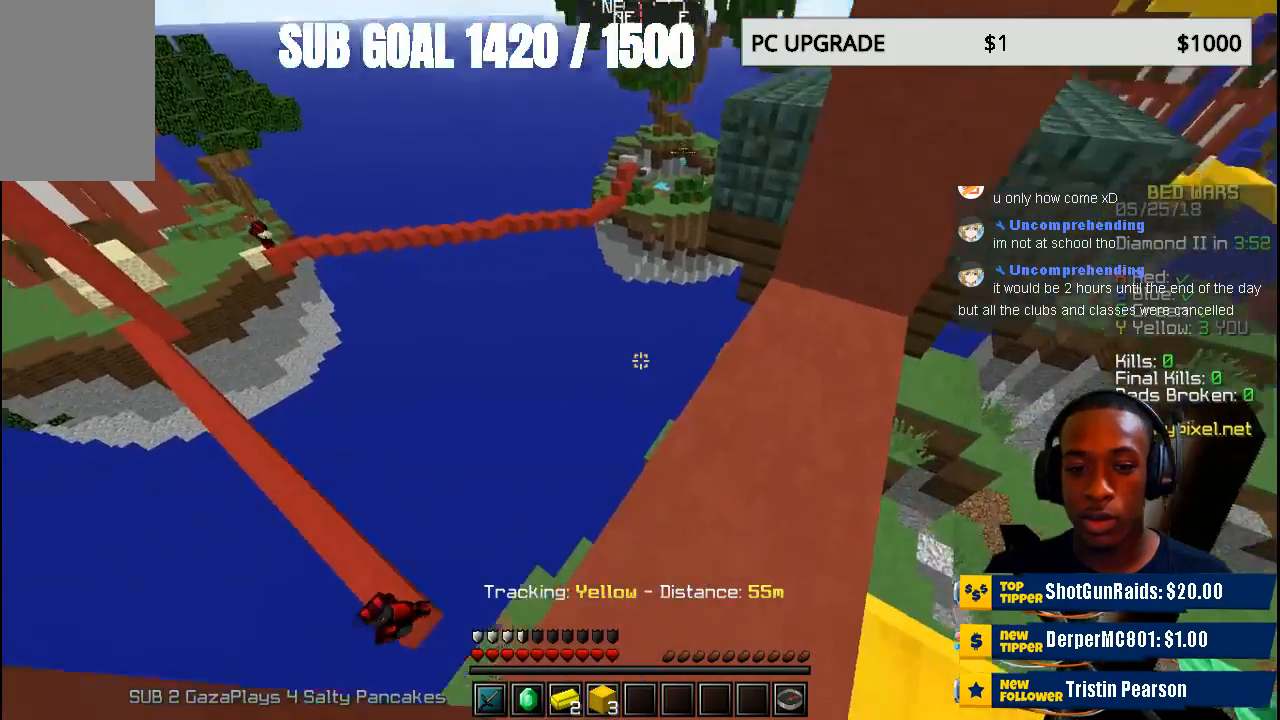
{"keys": [], "mouse": [], "events": [[100, "s", "down"], [233, "s", "up"]]}
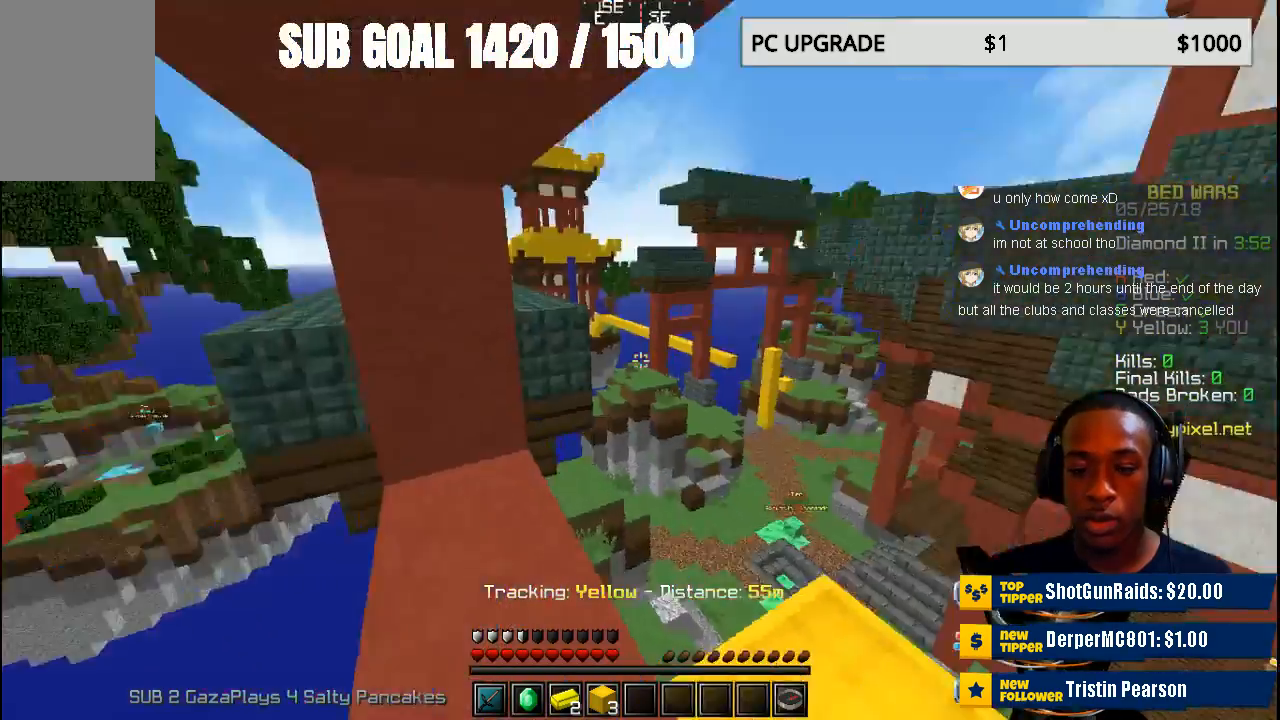
{"keys": [], "mouse": [], "events": []}
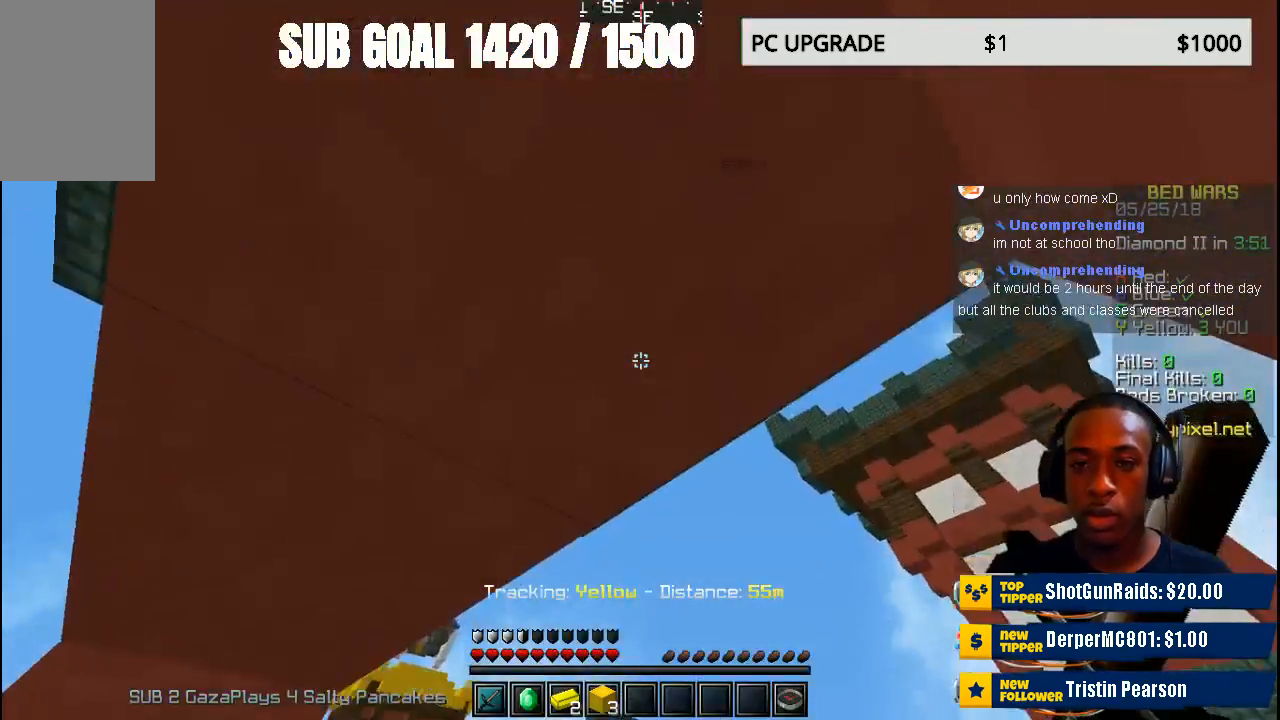
{"keys": ["w"], "mouse": [], "events": [[500, "w", "down"]]}
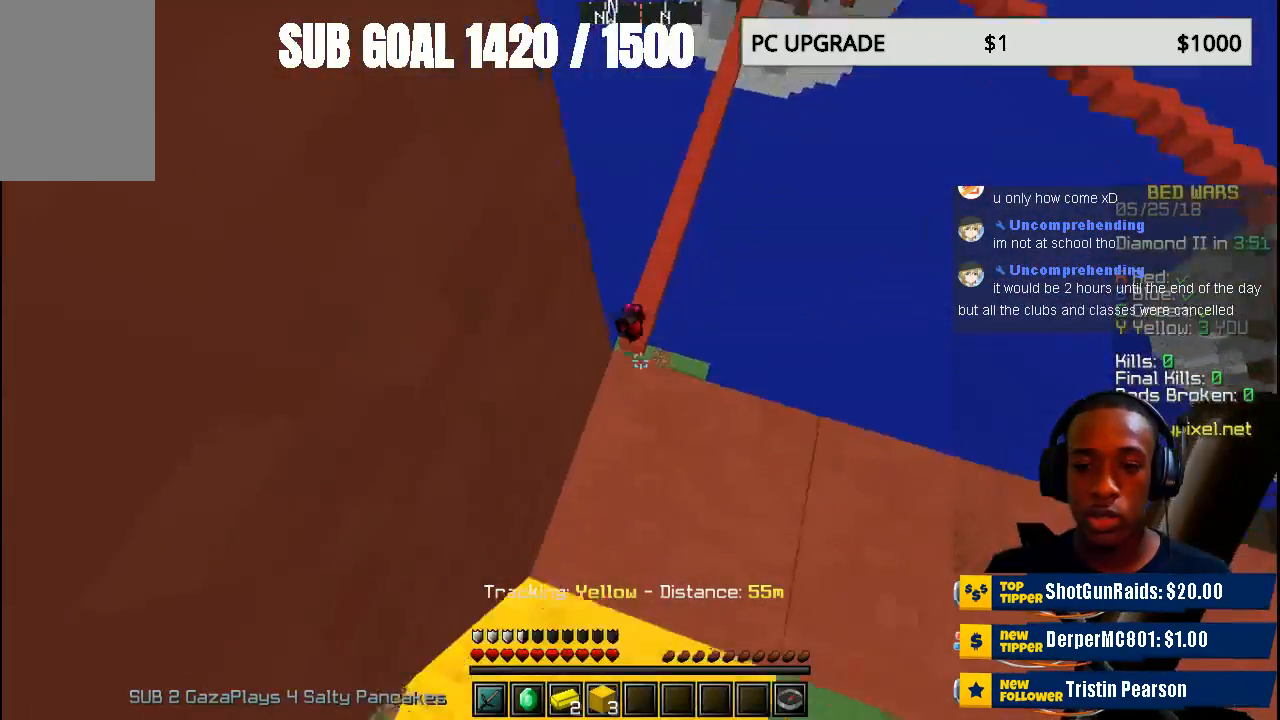
{"keys": [], "mouse": [], "events": [[233, "w", "up"]]}
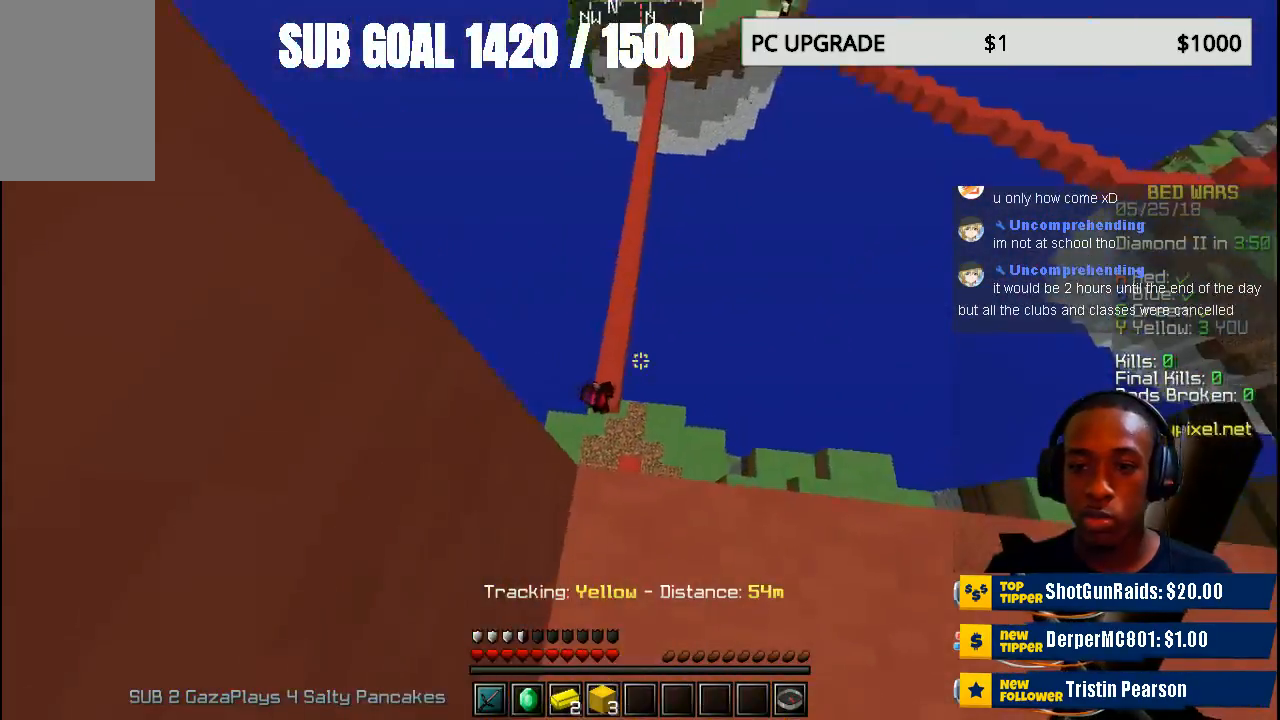
{"keys": ["s"], "mouse": [], "events": [[300, "s", "down"]]}